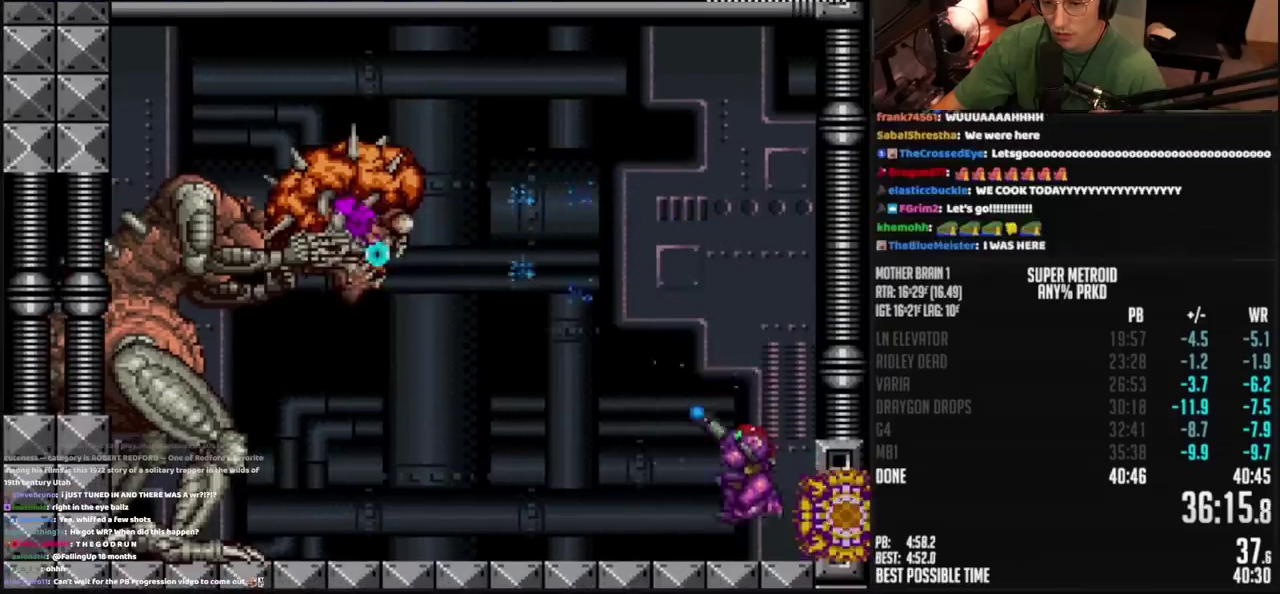
Gameplay with a controller (PlayStation layout); each line is a JSON object with the inputs held at the frame after it. "events" lists button and stick changes between this image and that frame as [ms after this image, input, new state], when the widget could be followed in between. Not read: L2 L3 R2 R3.
{"buttons": ["TRIANGLE"], "events": [[83, "CIRCLE", "down"], [100, "R1", "up"], [433, "CIRCLE", "up"]]}
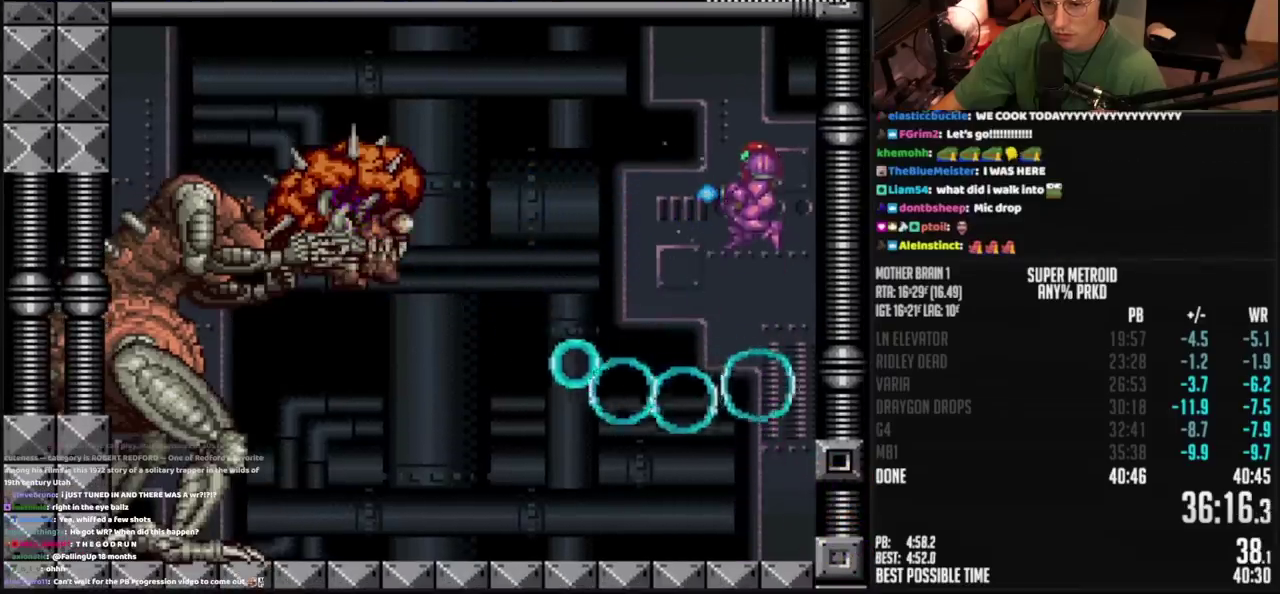
{"buttons": ["TRIANGLE", "R1", "DPAD_LEFT"], "events": [[67, "TRIANGLE", "up"], [117, "TRIANGLE", "down"], [300, "R1", "down"], [450, "DPAD_LEFT", "down"]]}
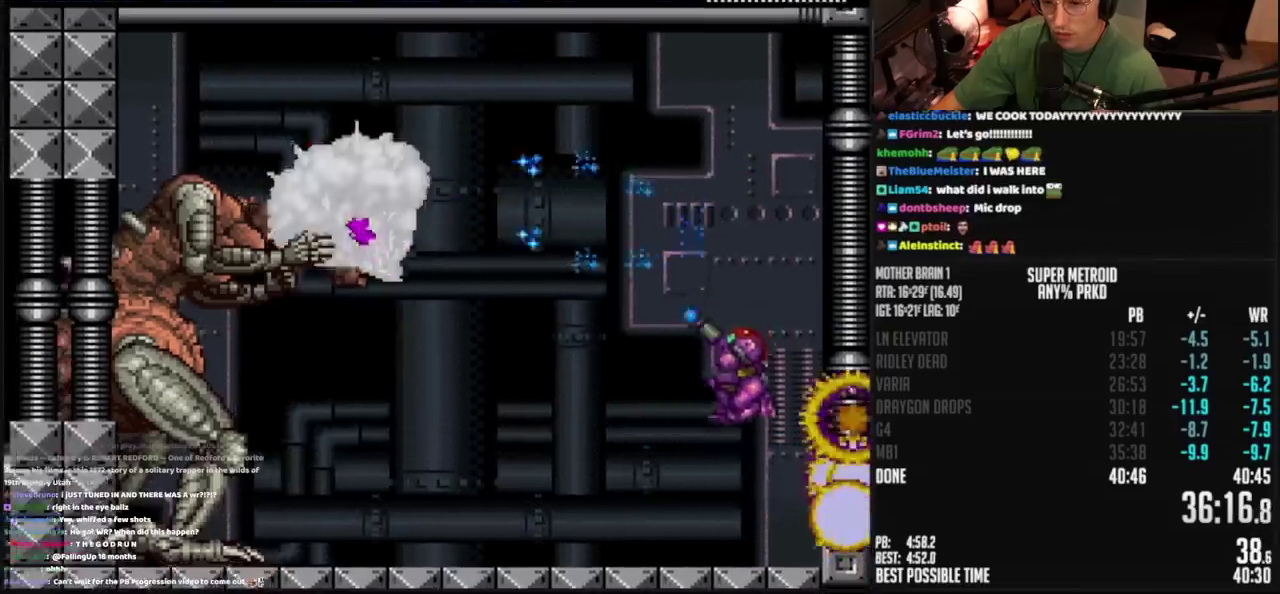
{"buttons": ["TRIANGLE", "R1"], "events": [[50, "DPAD_LEFT", "up"]]}
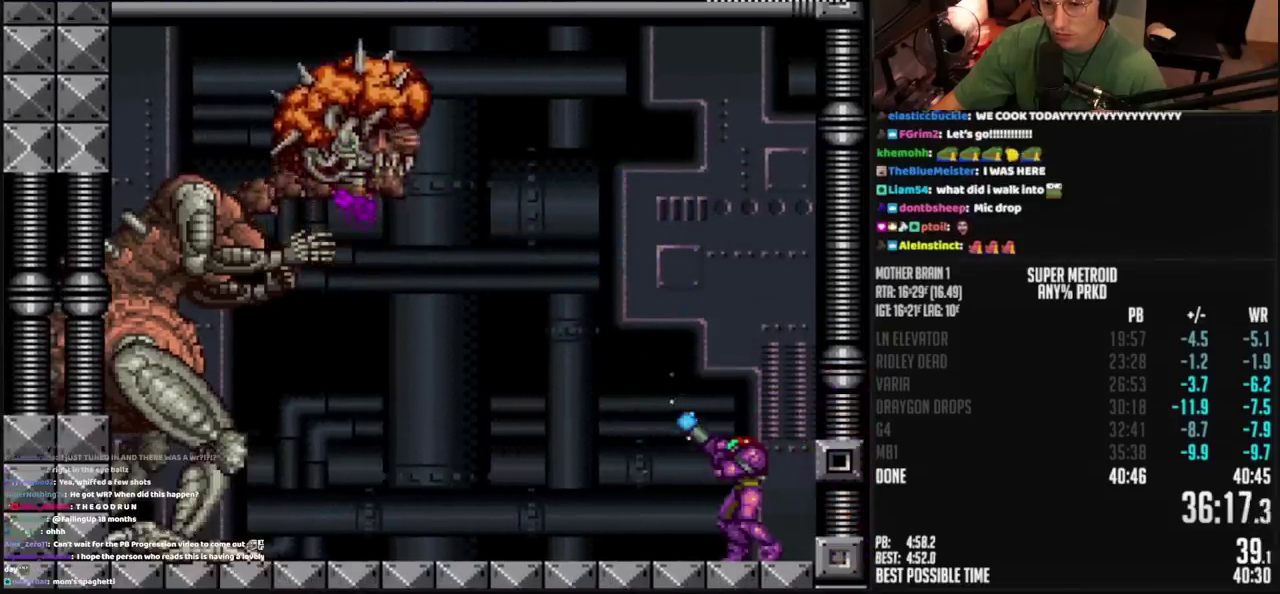
{"buttons": ["TRIANGLE", "R1"], "events": []}
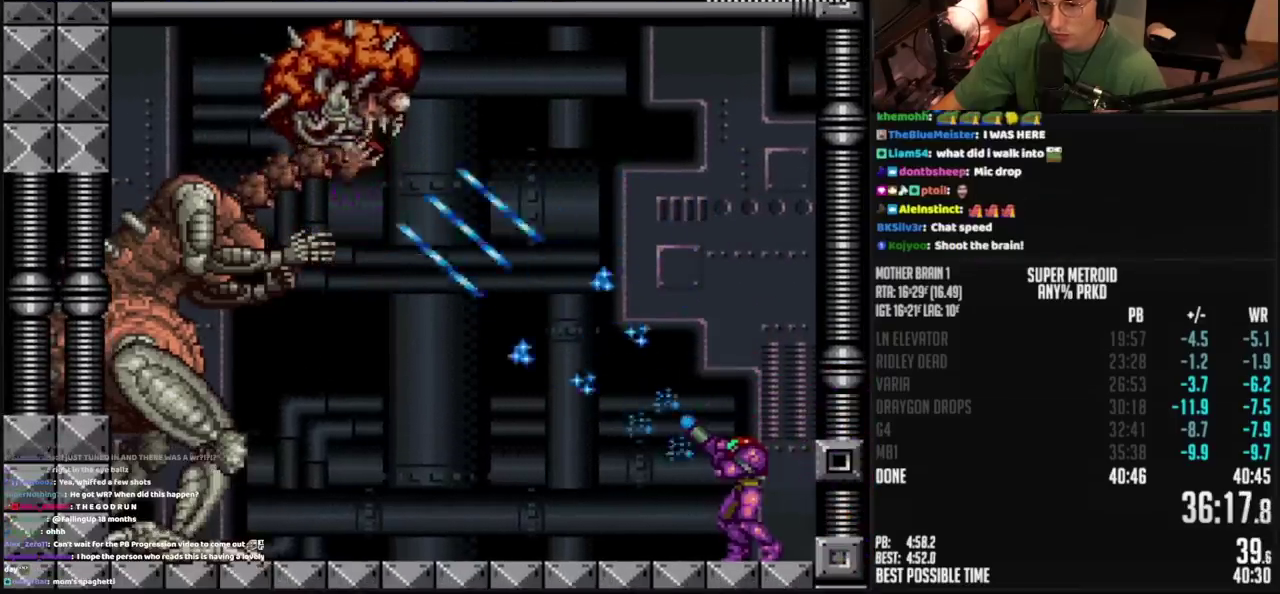
{"buttons": ["TRIANGLE", "R1"], "events": []}
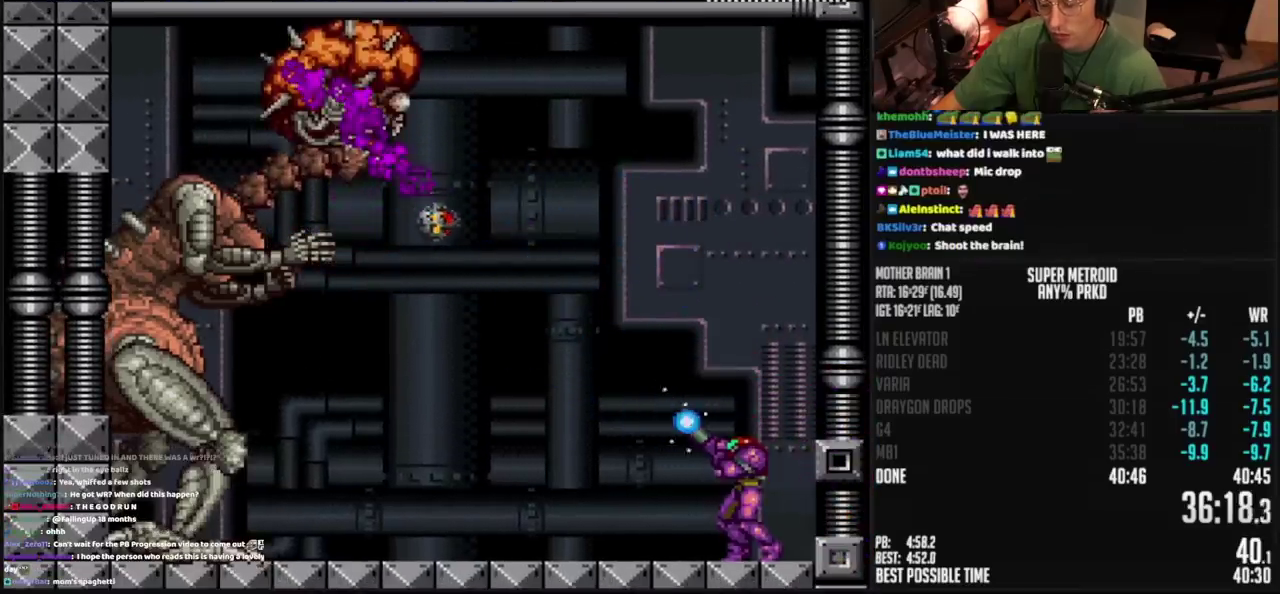
{"buttons": ["TRIANGLE", "R1", "DPAD_RIGHT"], "events": [[267, "TRIANGLE", "up"], [317, "TRIANGLE", "down"], [500, "DPAD_RIGHT", "down"]]}
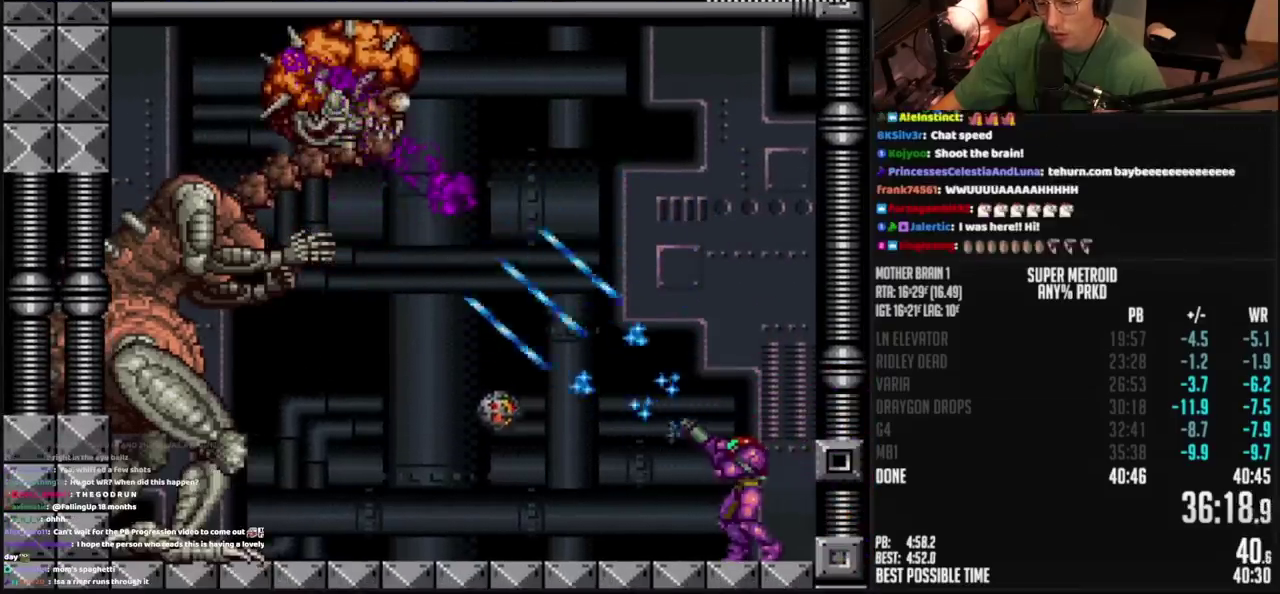
{"buttons": ["TRIANGLE", "R1"], "events": [[183, "DPAD_RIGHT", "up"]]}
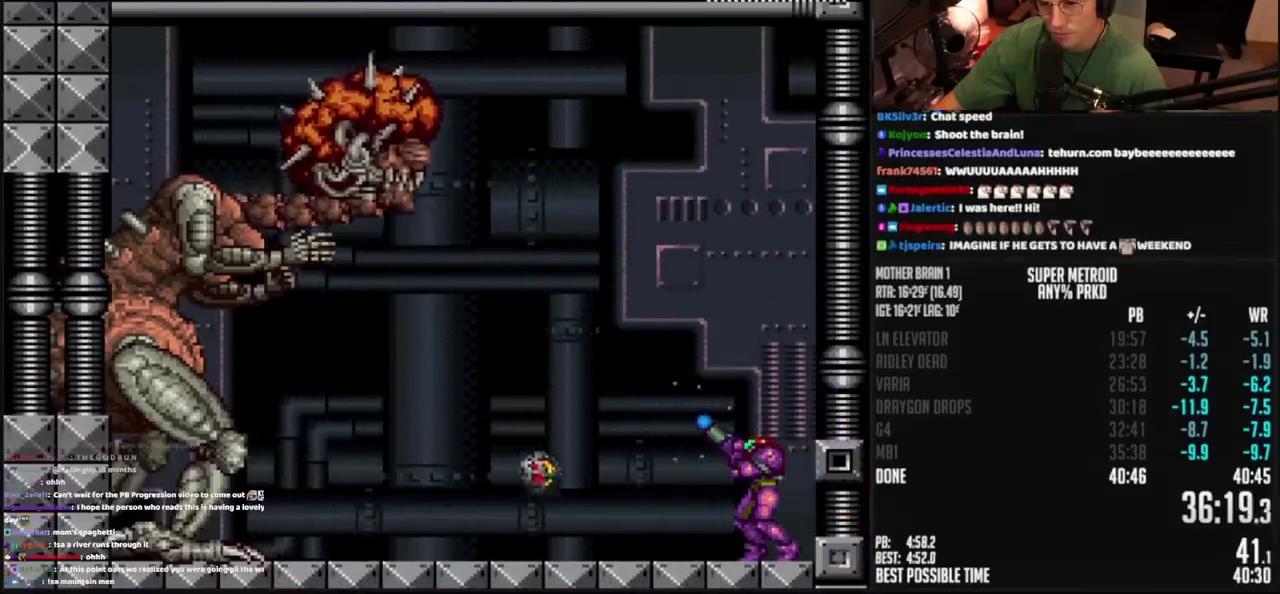
{"buttons": ["TRIANGLE", "R1"], "events": []}
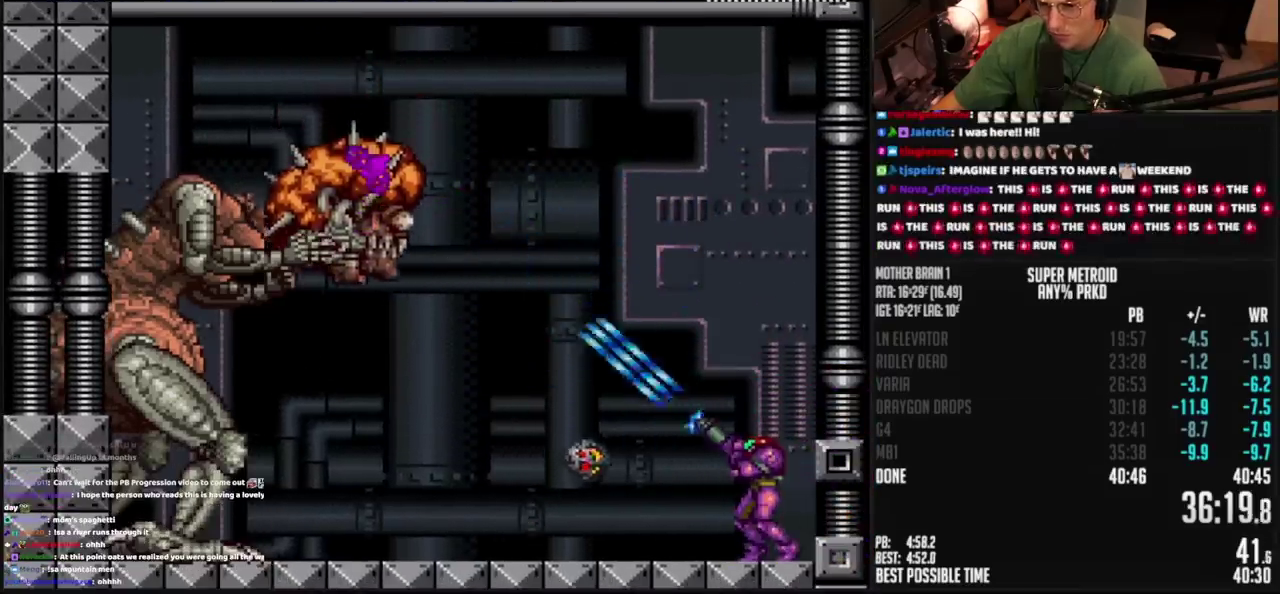
{"buttons": ["TRIANGLE", "R1"], "events": [[217, "DPAD_RIGHT", "down"], [317, "DPAD_RIGHT", "up"]]}
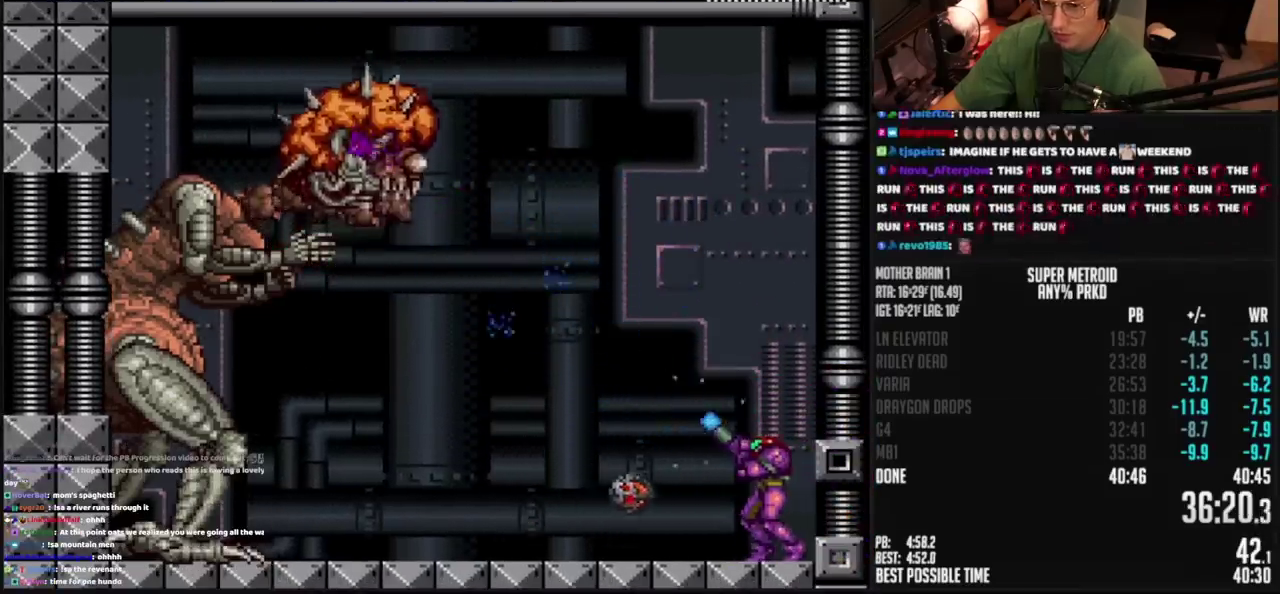
{"buttons": ["CIRCLE", "TRIANGLE"], "events": [[33, "R1", "up"], [83, "CIRCLE", "down"]]}
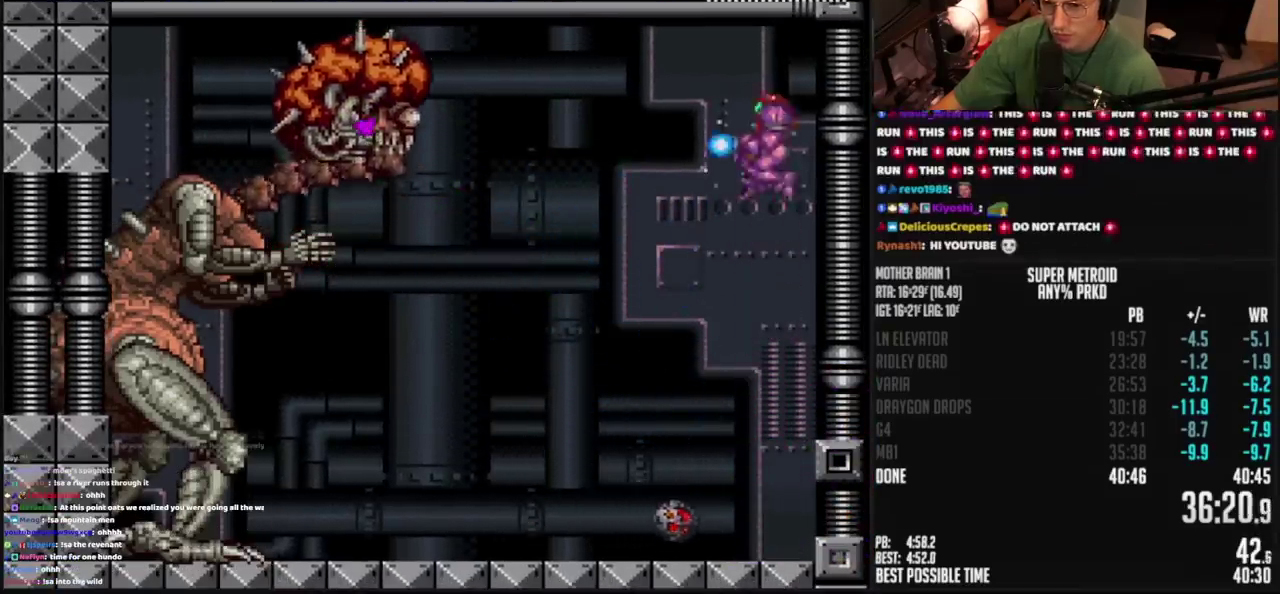
{"buttons": ["TRIANGLE"], "events": [[50, "TRIANGLE", "up"], [117, "TRIANGLE", "down"], [450, "CIRCLE", "up"]]}
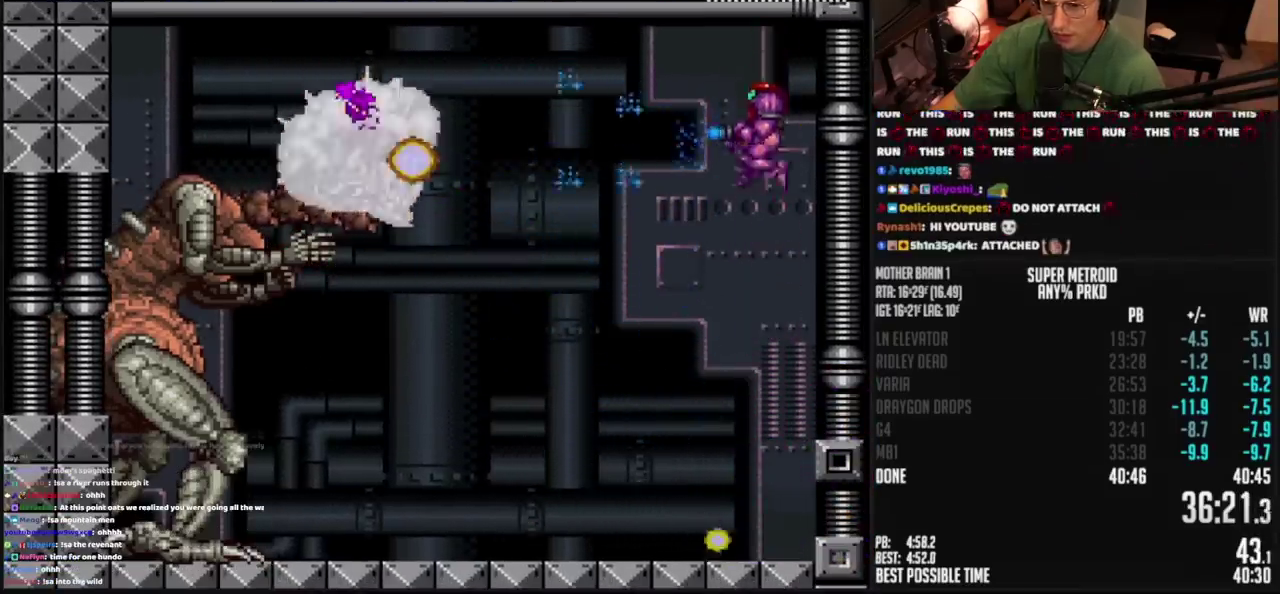
{"buttons": ["TRIANGLE", "R1"], "events": [[167, "DPAD_LEFT", "down"], [367, "DPAD_LEFT", "up"], [417, "R1", "down"]]}
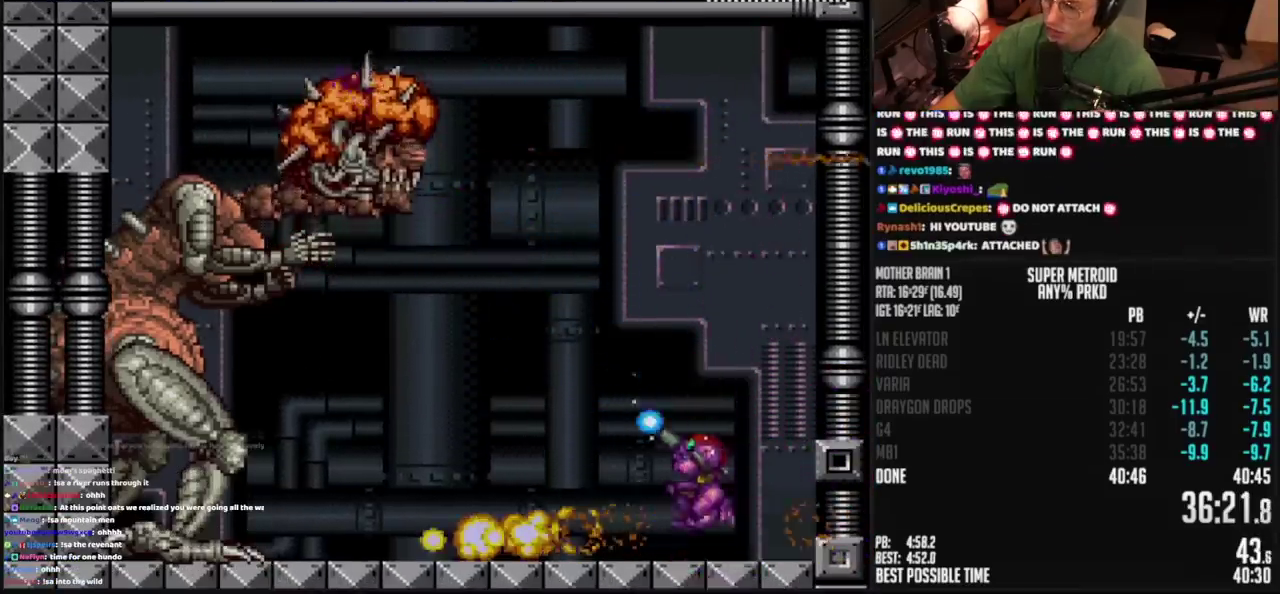
{"buttons": ["TRIANGLE", "R1"], "events": [[150, "DPAD_RIGHT", "down"], [200, "DPAD_RIGHT", "up"]]}
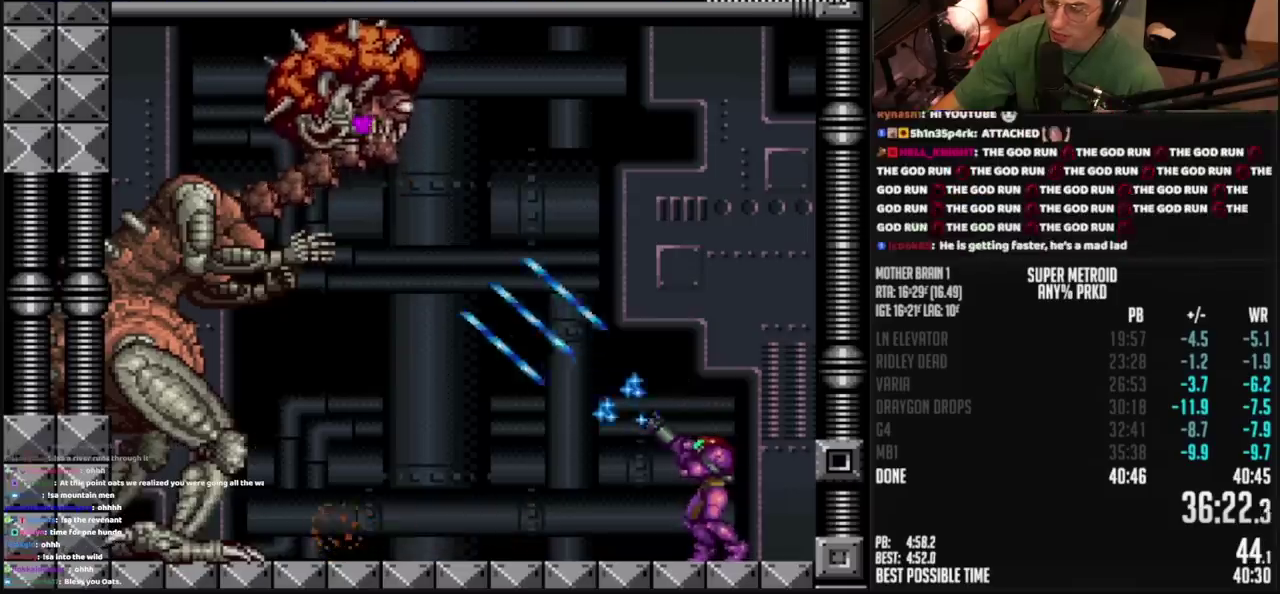
{"buttons": ["TRIANGLE", "R1"], "events": [[50, "DPAD_RIGHT", "down"], [233, "DPAD_RIGHT", "up"]]}
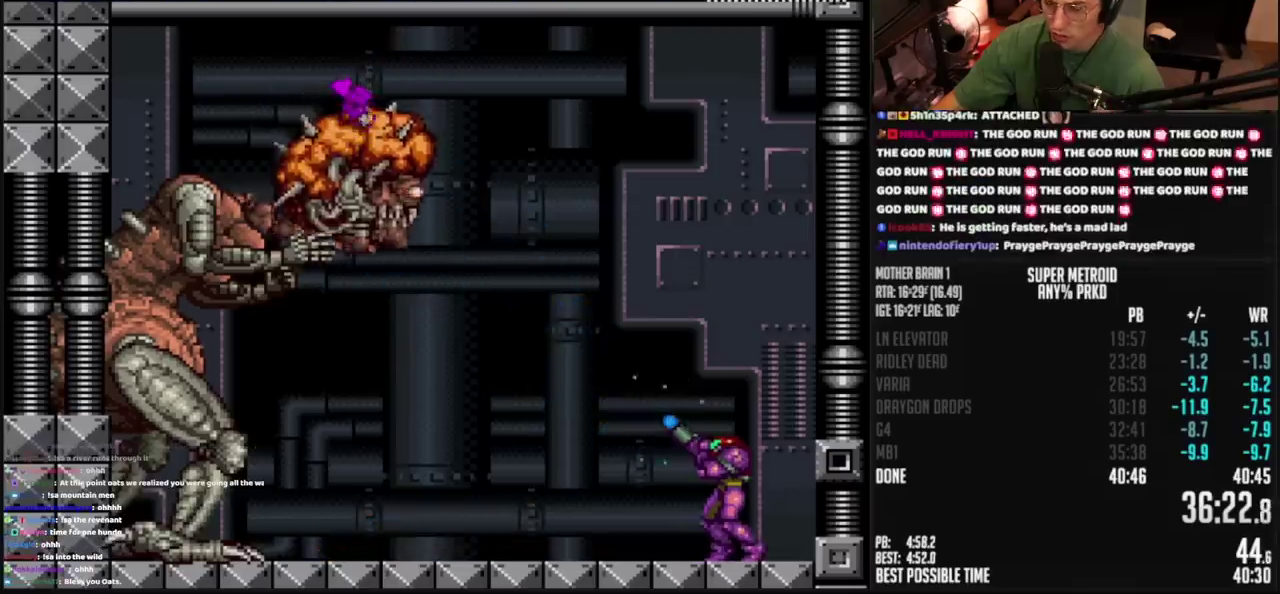
{"buttons": ["TRIANGLE", "R1"], "events": []}
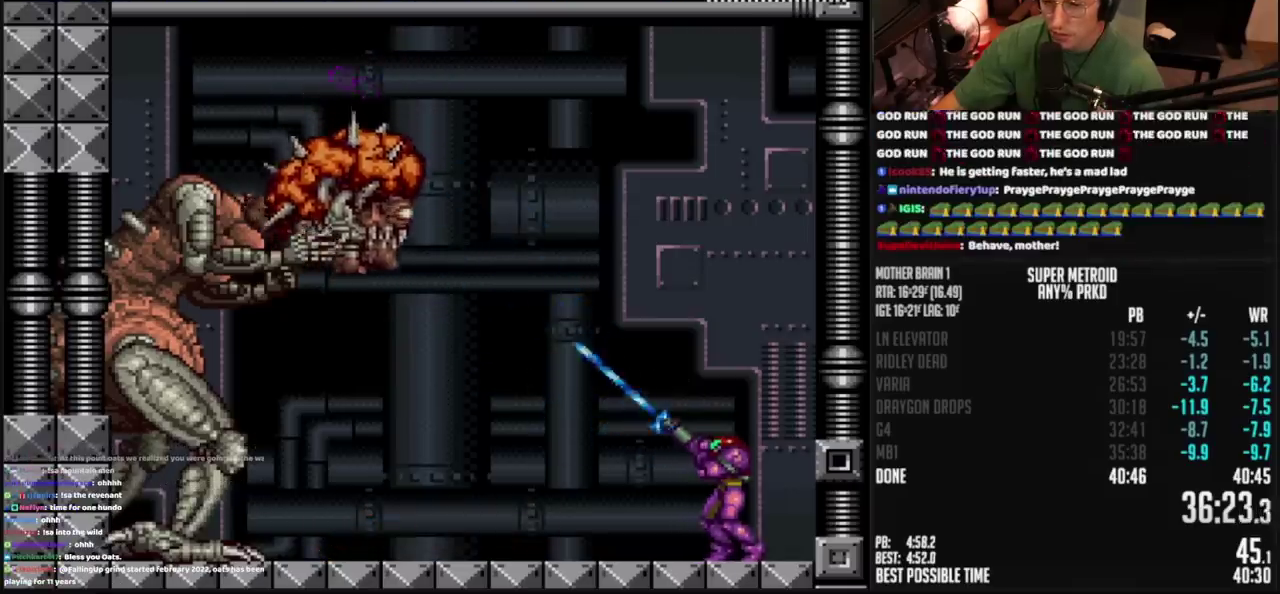
{"buttons": ["TRIANGLE", "R1"], "events": [[83, "DPAD_RIGHT", "down"], [317, "DPAD_RIGHT", "up"]]}
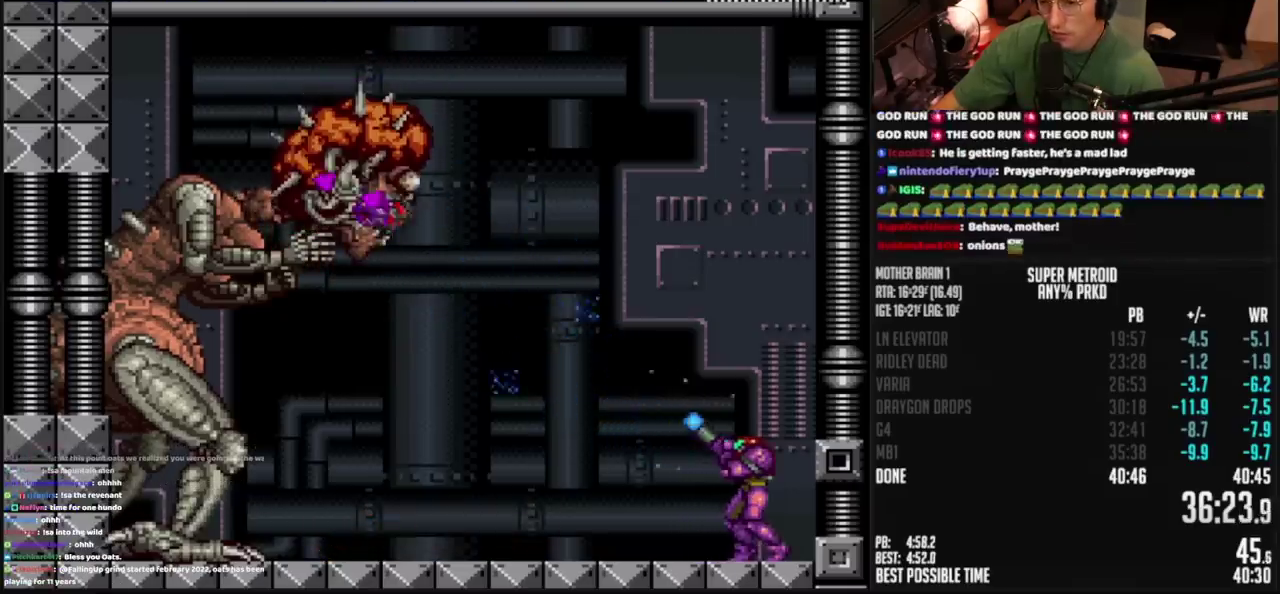
{"buttons": ["R1"], "events": [[500, "TRIANGLE", "up"]]}
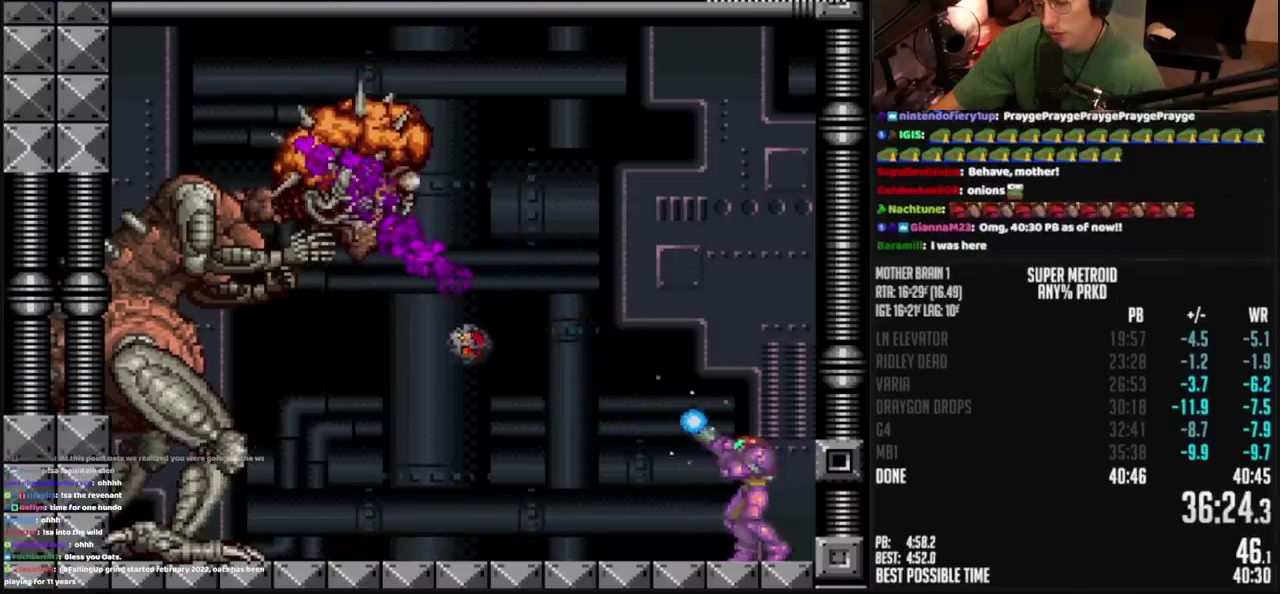
{"buttons": ["TRIANGLE", "R1"], "events": [[33, "TRIANGLE", "down"], [200, "DPAD_RIGHT", "down"], [333, "DPAD_RIGHT", "up"]]}
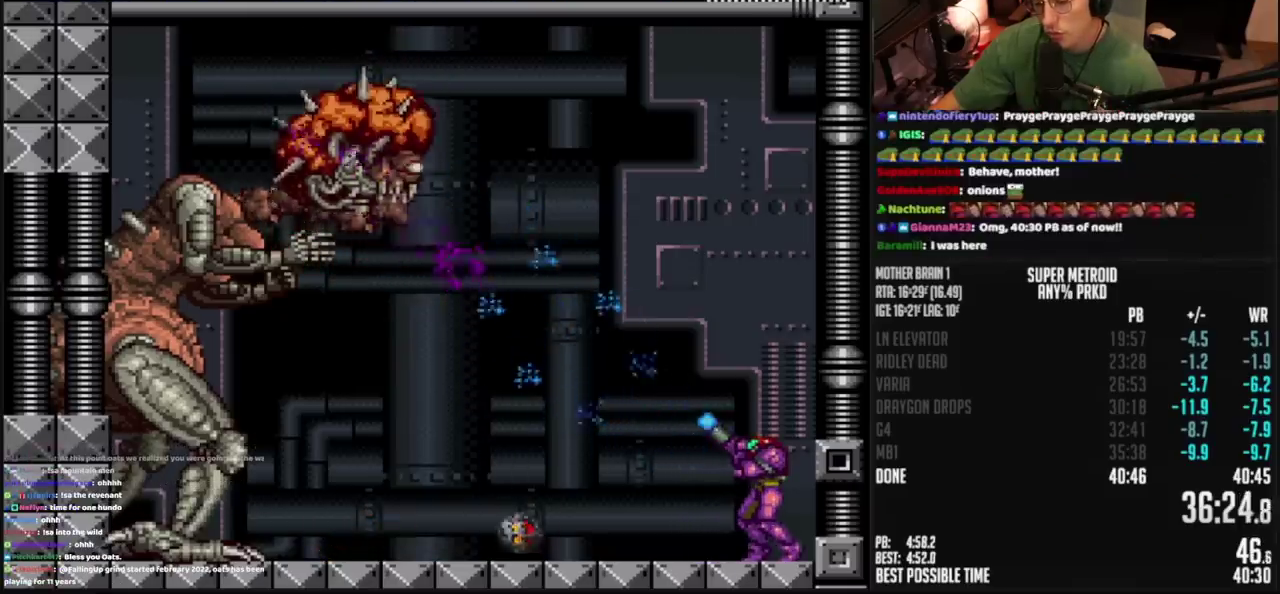
{"buttons": ["TRIANGLE", "R1"], "events": []}
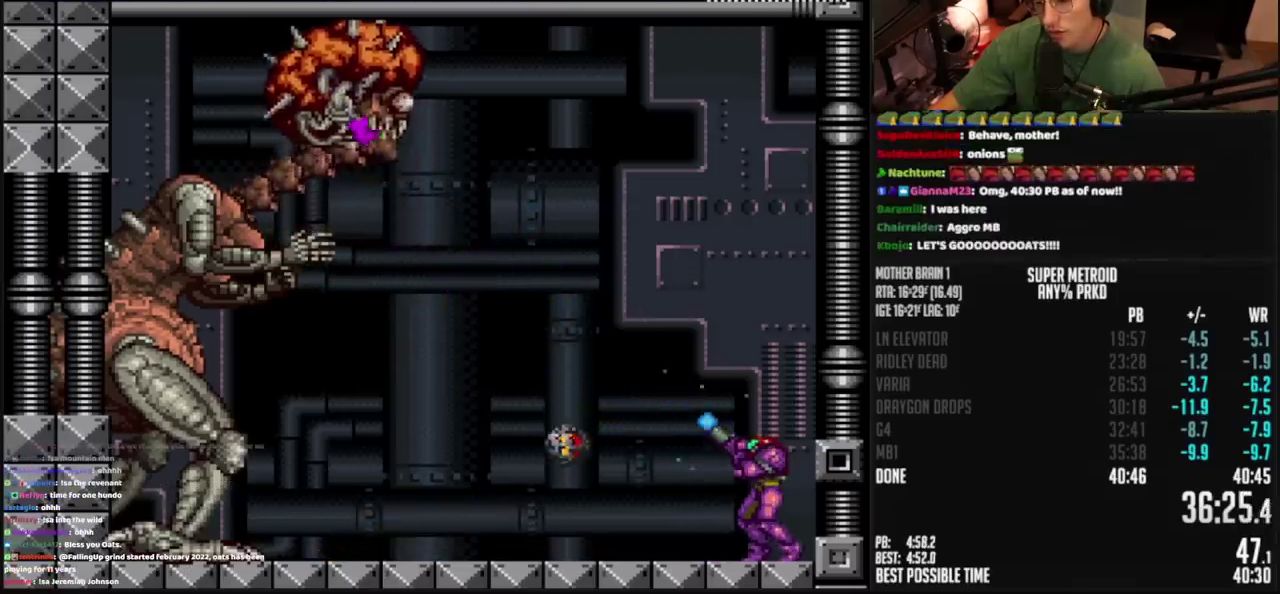
{"buttons": ["TRIANGLE", "R1"], "events": [[350, "DPAD_RIGHT", "down"], [433, "DPAD_RIGHT", "up"]]}
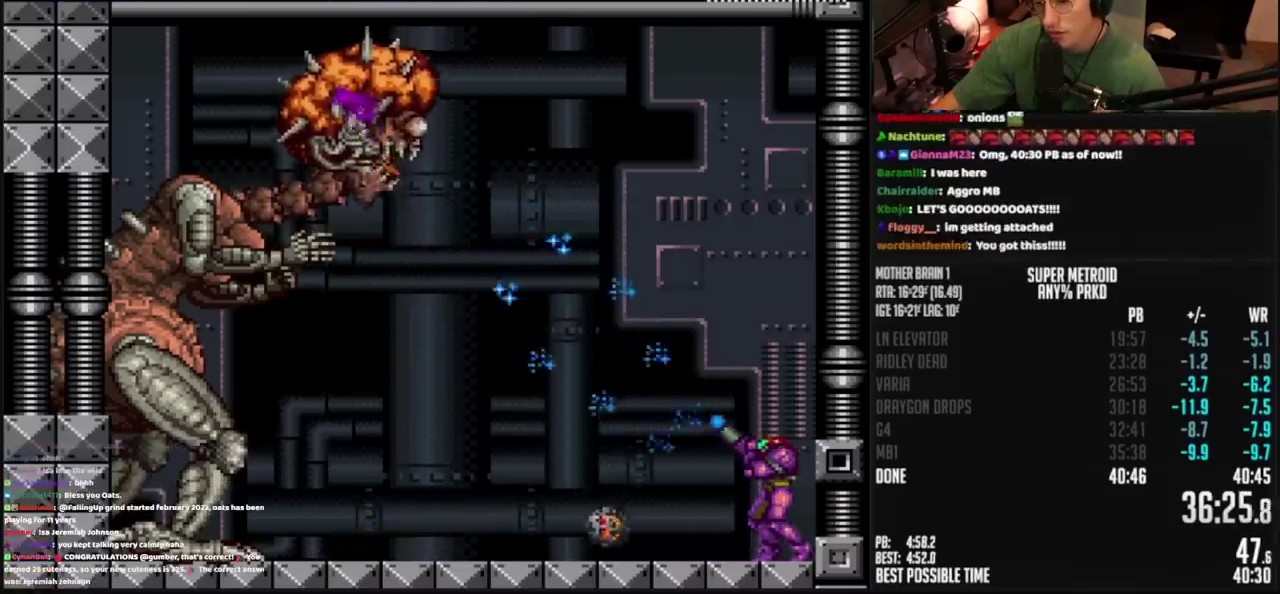
{"buttons": ["CIRCLE", "TRIANGLE"], "events": [[300, "R1", "up"], [317, "CIRCLE", "down"]]}
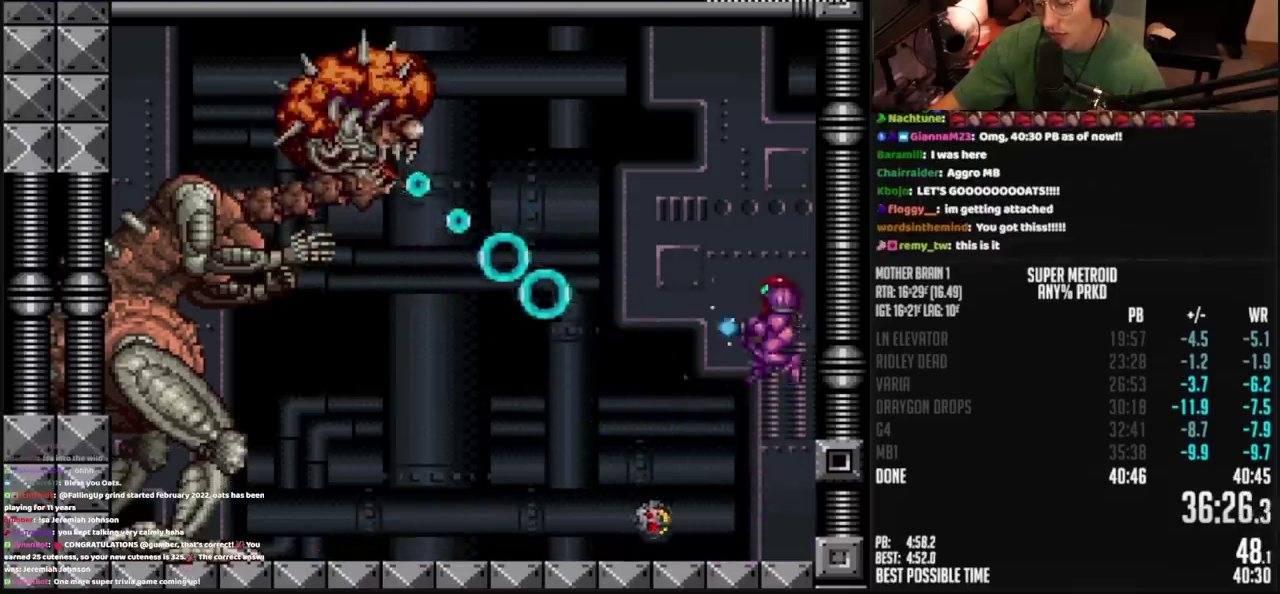
{"buttons": ["CIRCLE", "TRIANGLE"], "events": [[300, "TRIANGLE", "up"], [367, "TRIANGLE", "down"]]}
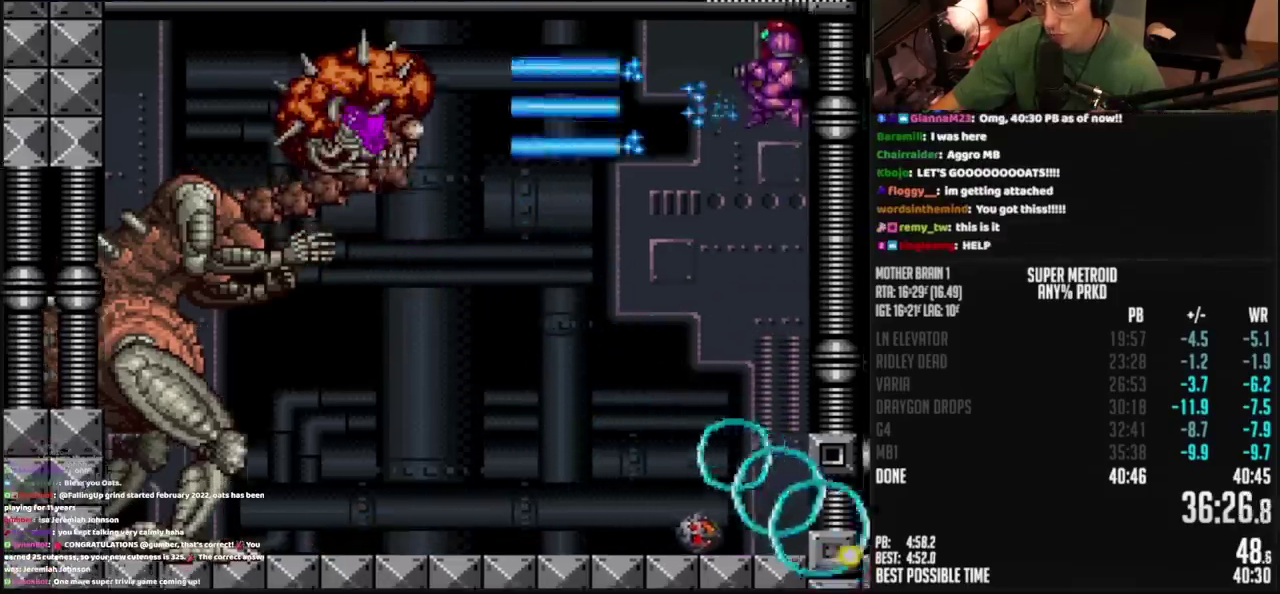
{"buttons": ["CIRCLE", "TRIANGLE", "DPAD_LEFT"], "events": [[67, "DPAD_LEFT", "down"], [183, "DPAD_LEFT", "up"], [400, "DPAD_LEFT", "down"]]}
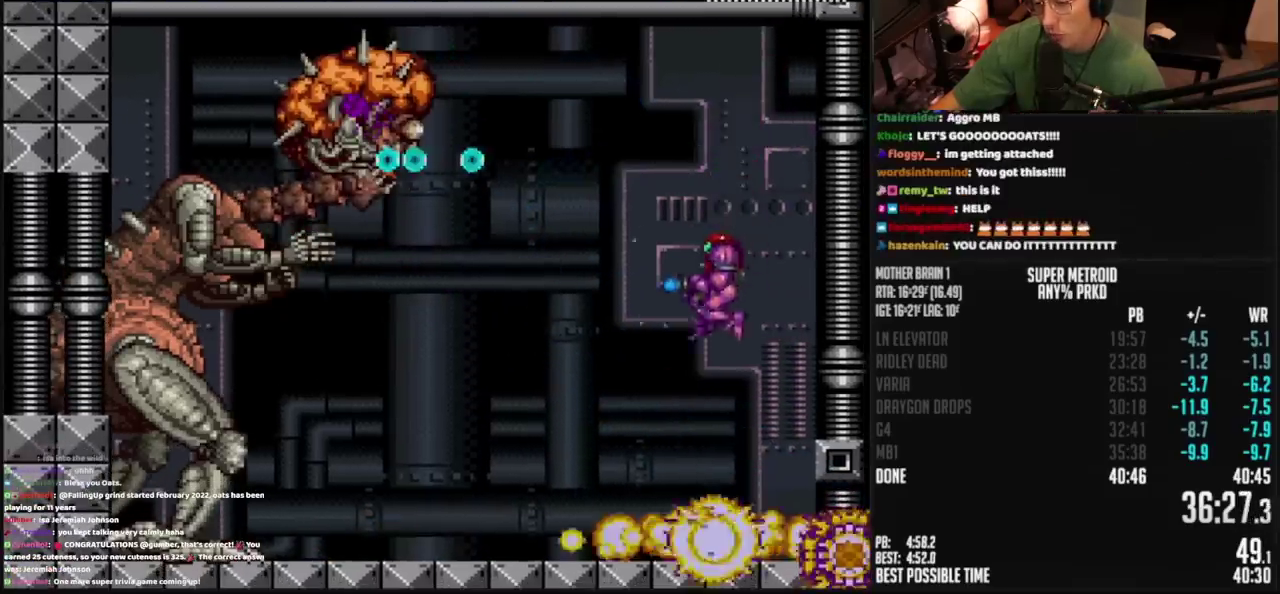
{"buttons": ["TRIANGLE", "R1"], "events": [[17, "DPAD_LEFT", "up"], [100, "CIRCLE", "up"], [200, "R1", "down"], [383, "DPAD_RIGHT", "down"], [450, "DPAD_RIGHT", "up"]]}
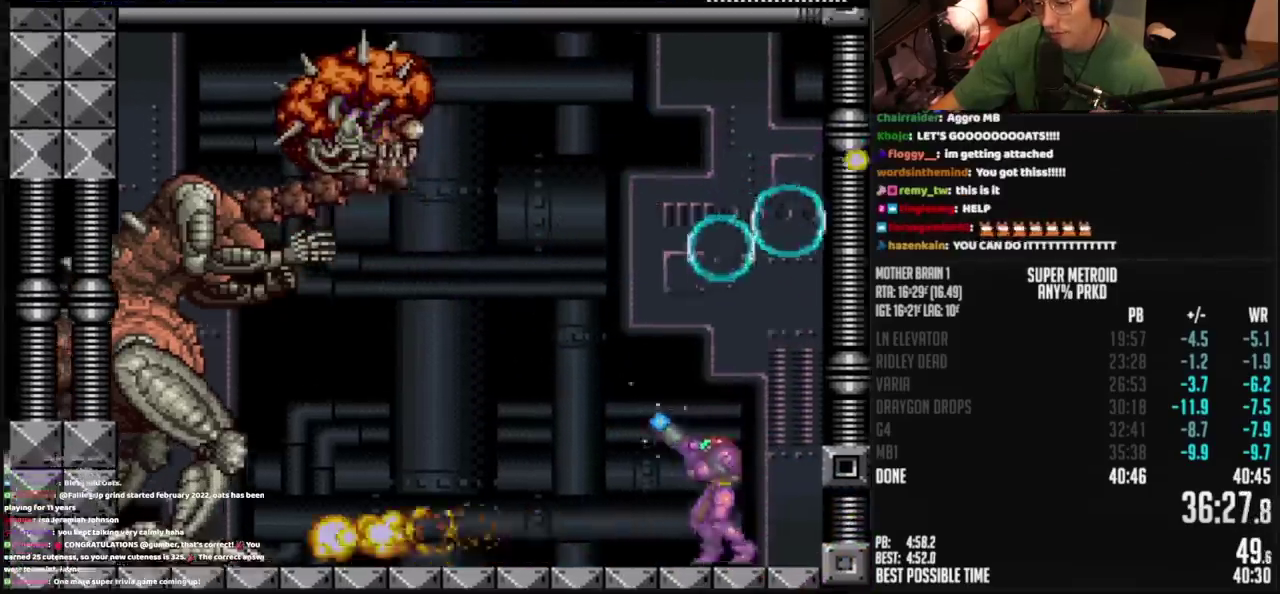
{"buttons": ["TRIANGLE", "R1"], "events": [[250, "DPAD_RIGHT", "down"], [417, "DPAD_RIGHT", "up"]]}
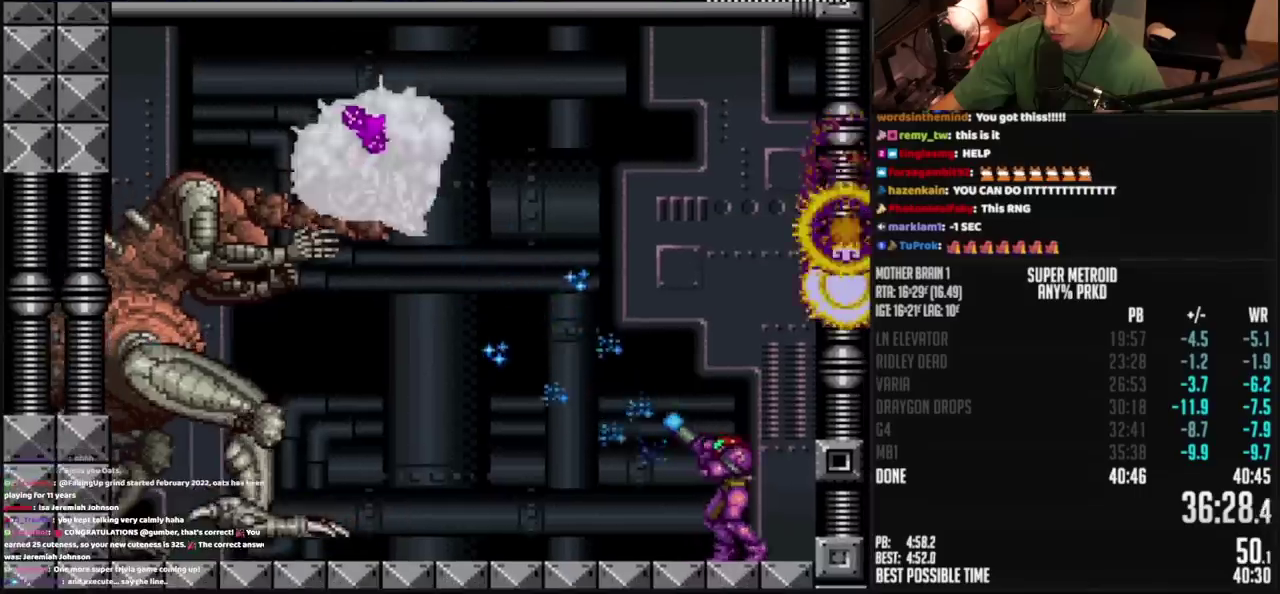
{"buttons": ["TRIANGLE", "R1"], "events": [[117, "DPAD_RIGHT", "down"], [250, "DPAD_RIGHT", "up"]]}
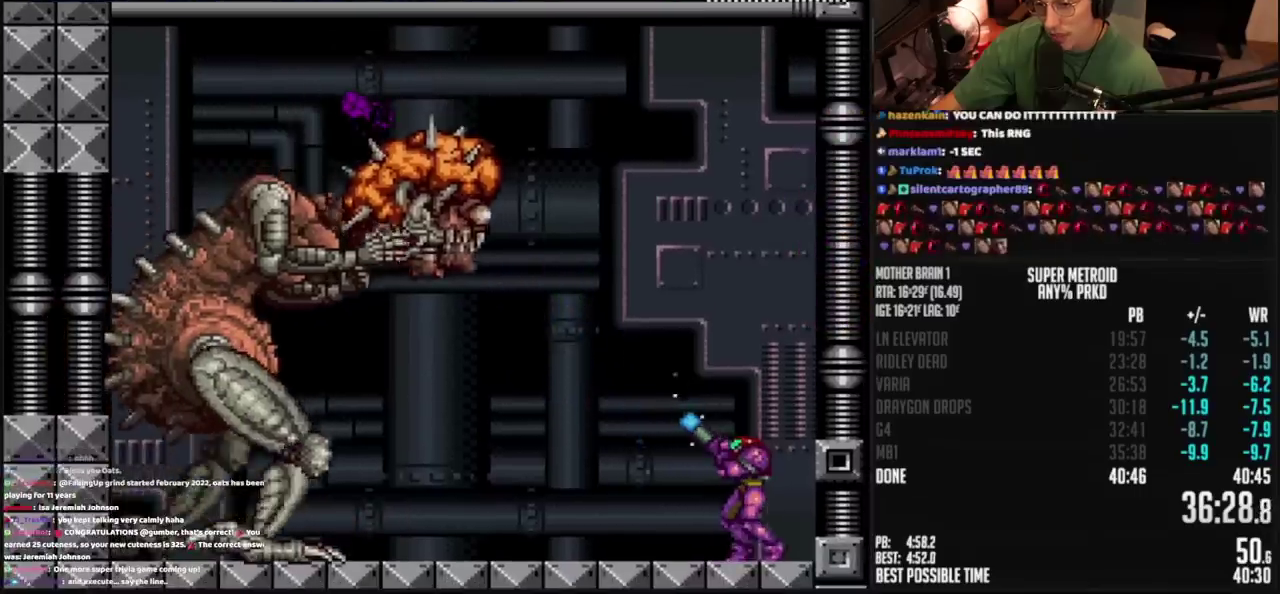
{"buttons": ["TRIANGLE", "R1"], "events": []}
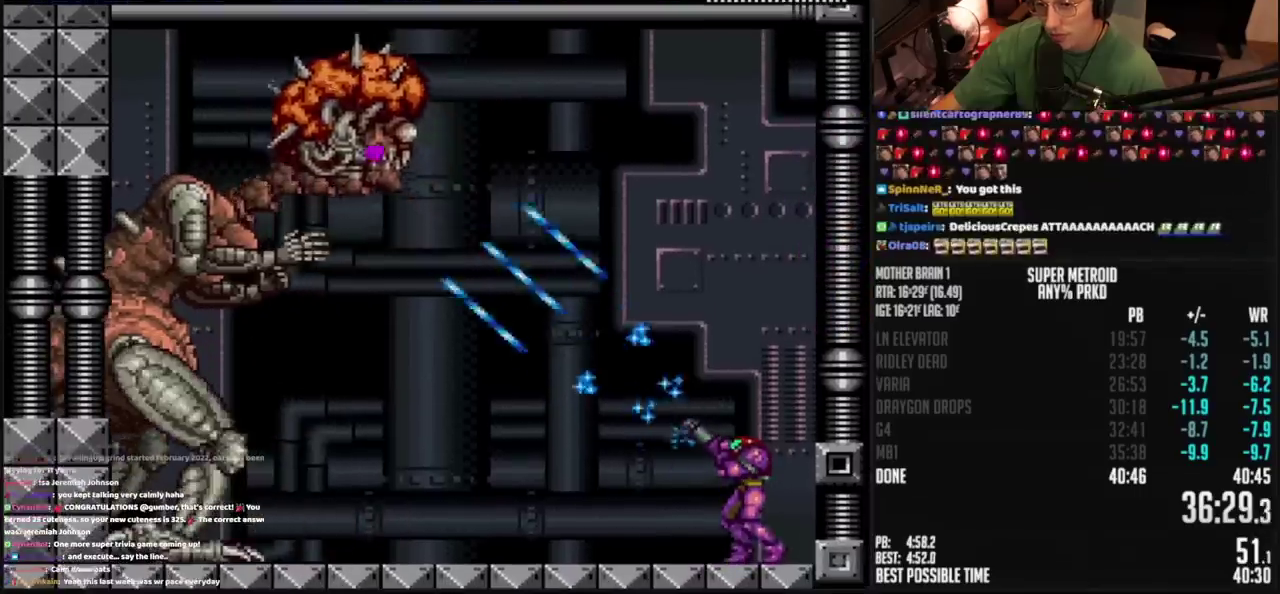
{"buttons": ["TRIANGLE", "R1", "DPAD_DOWN"], "events": [[300, "DPAD_LEFT", "down"], [400, "DPAD_LEFT", "up"], [500, "DPAD_DOWN", "down"]]}
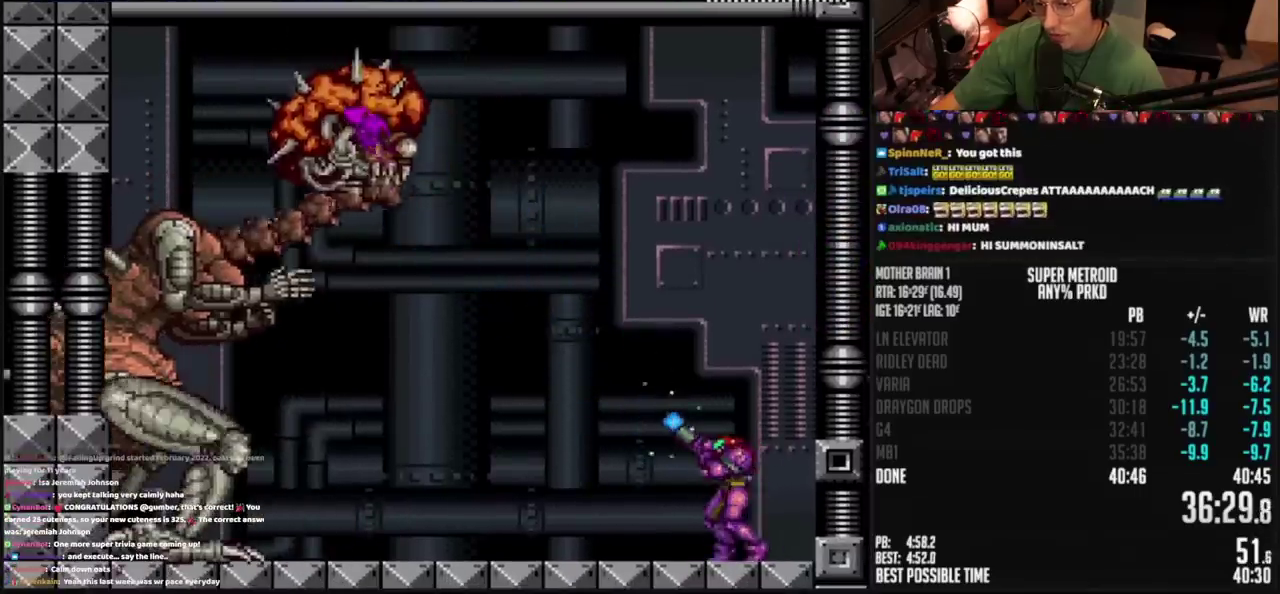
{"buttons": ["TRIANGLE", "R1"], "events": [[67, "DPAD_DOWN", "up"], [433, "DPAD_UP", "down"], [500, "DPAD_UP", "up"]]}